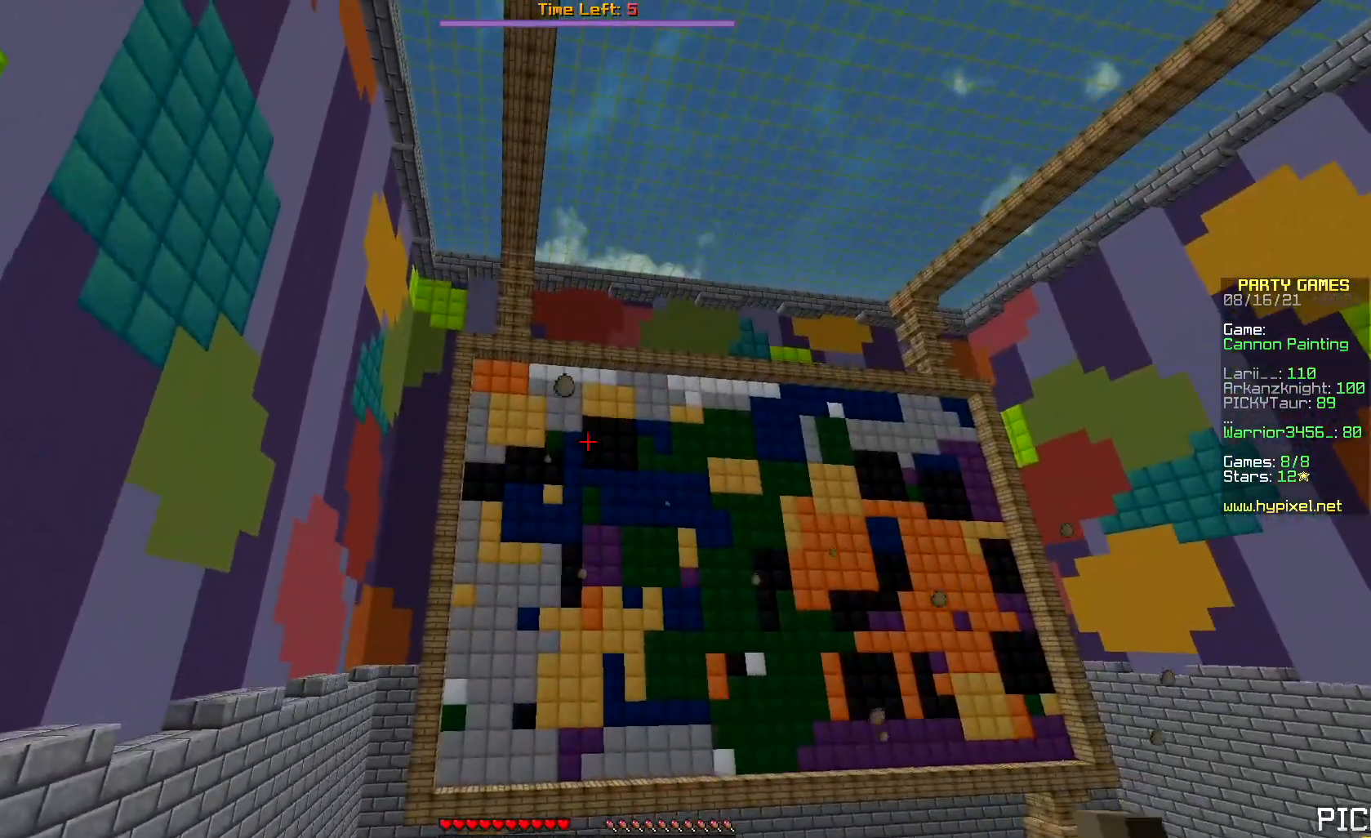
Gameplay with keyboard and mouse; each line is a JSON object with the keys and mouse buttons held at the frame after it. "events" lists presses ("down") and releases ("up") of "down", "left", "right", "up", "mouse_left" and "mouse_right" between this image and that frame as [ms after this image, input, new state], when the widget could be followed in between. "mouse_left", "mouse_right" = the "left", "right" buttons of the "mouse" list. No other keys are recorded. Fast repeated clicks can show as one long hold. Mouse movement is not recorded.
{"keys": [], "mouse": ["right"], "events": [[183, "mouse_right", "up"], [217, "mouse_right", "down"], [350, "mouse_right", "up"], [383, "mouse_right", "down"]]}
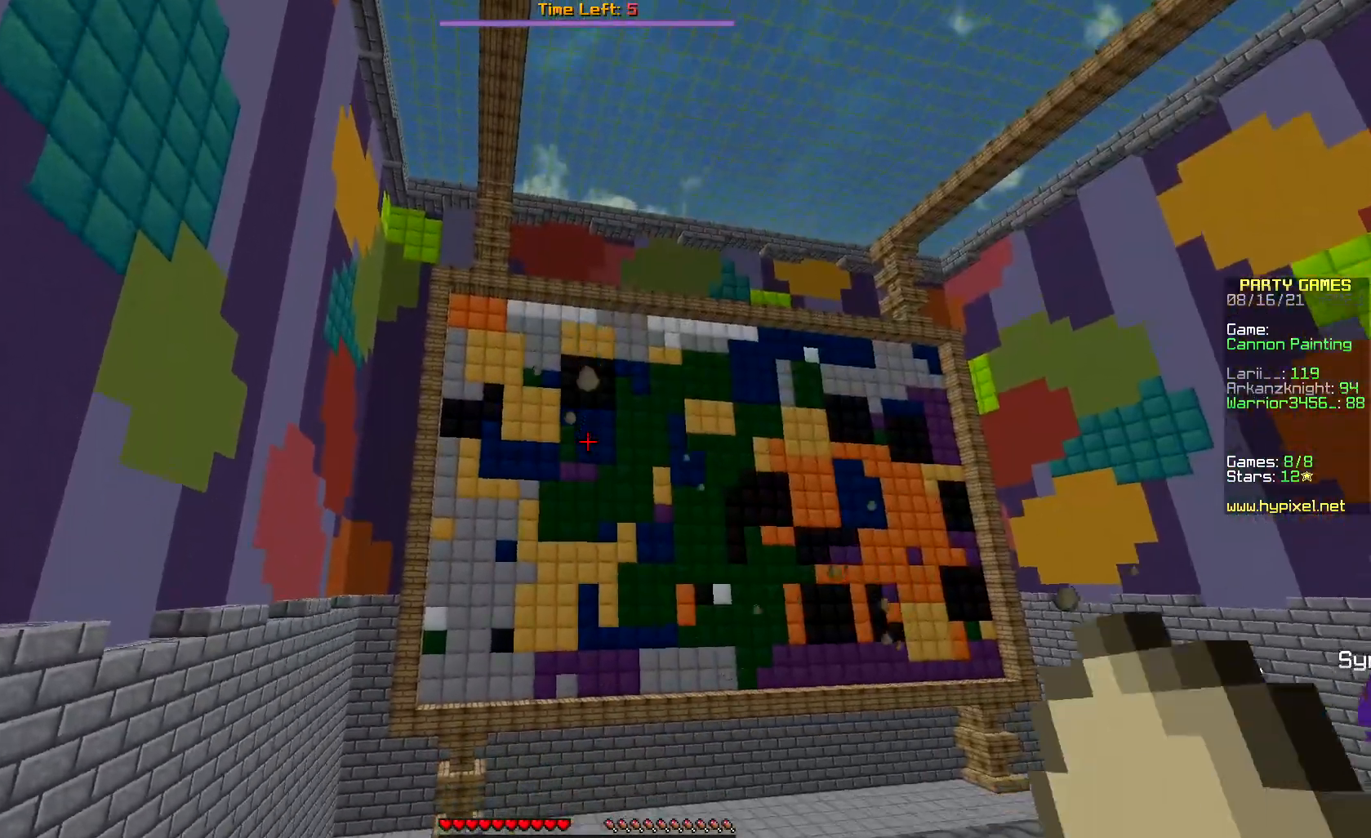
{"keys": [], "mouse": ["right"], "events": [[467, "mouse_right", "up"], [500, "mouse_right", "down"]]}
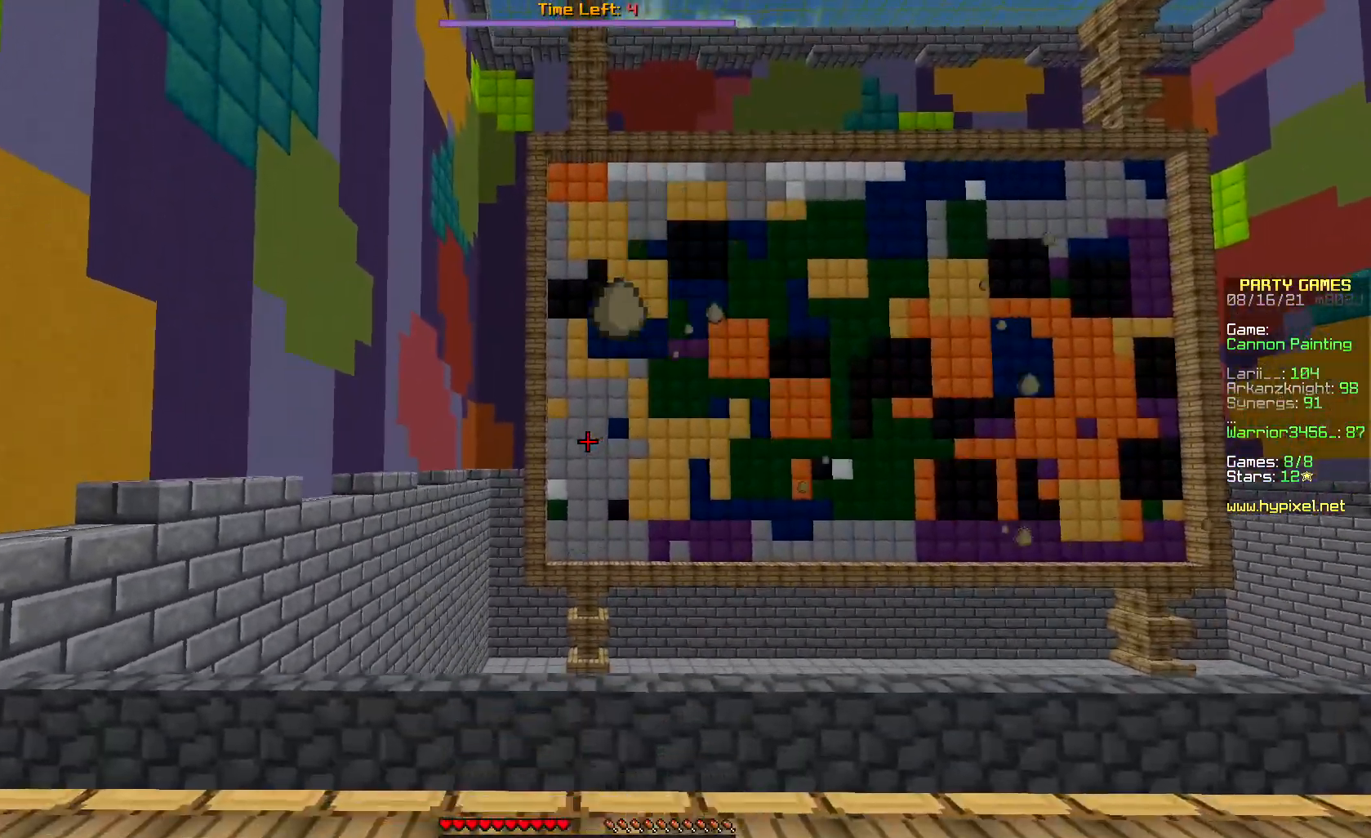
{"keys": [], "mouse": ["right"], "events": [[167, "mouse_right", "up"], [200, "mouse_right", "down"]]}
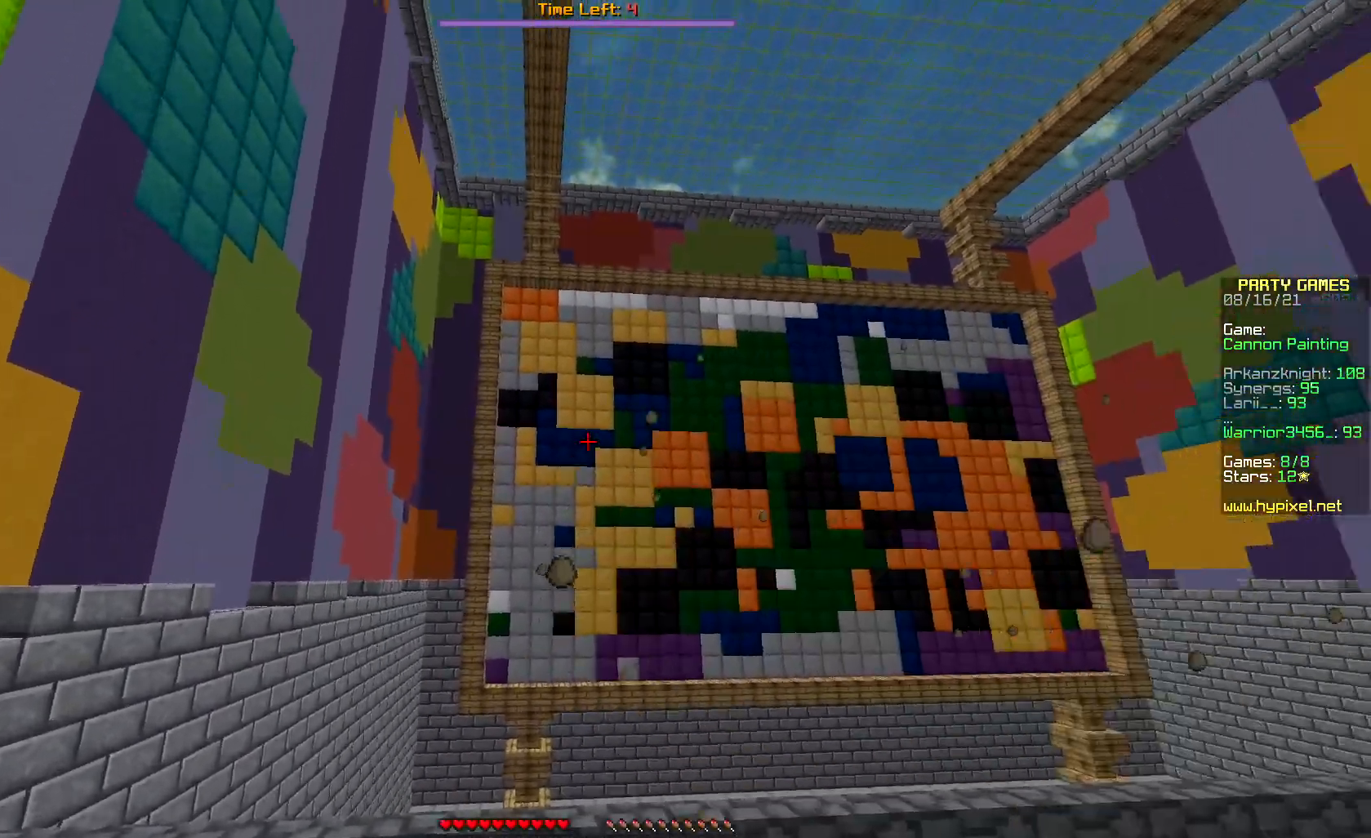
{"keys": [], "mouse": ["right"], "events": [[33, "mouse_right", "up"], [67, "mouse_right", "down"], [483, "mouse_right", "up"], [500, "mouse_right", "down"]]}
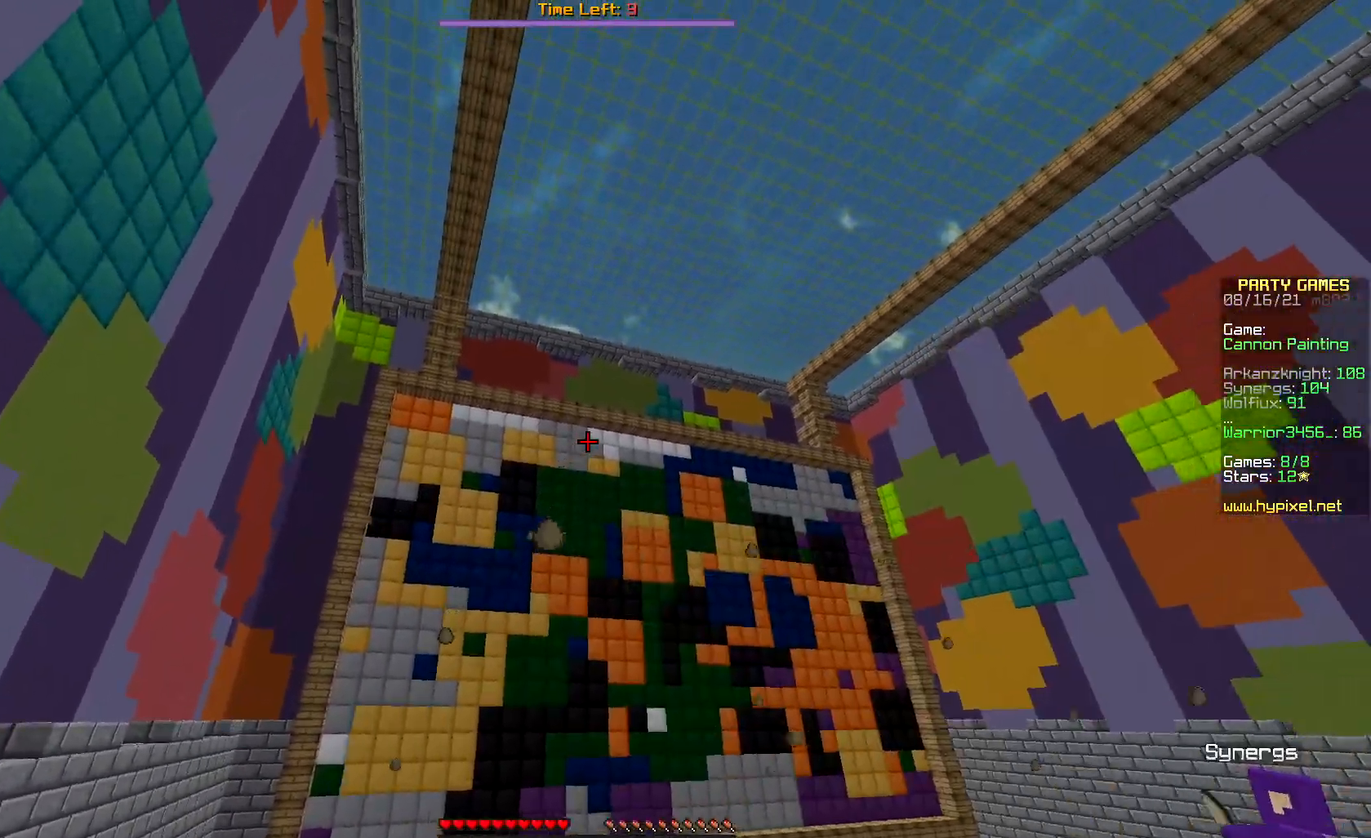
{"keys": [], "mouse": ["right"], "events": []}
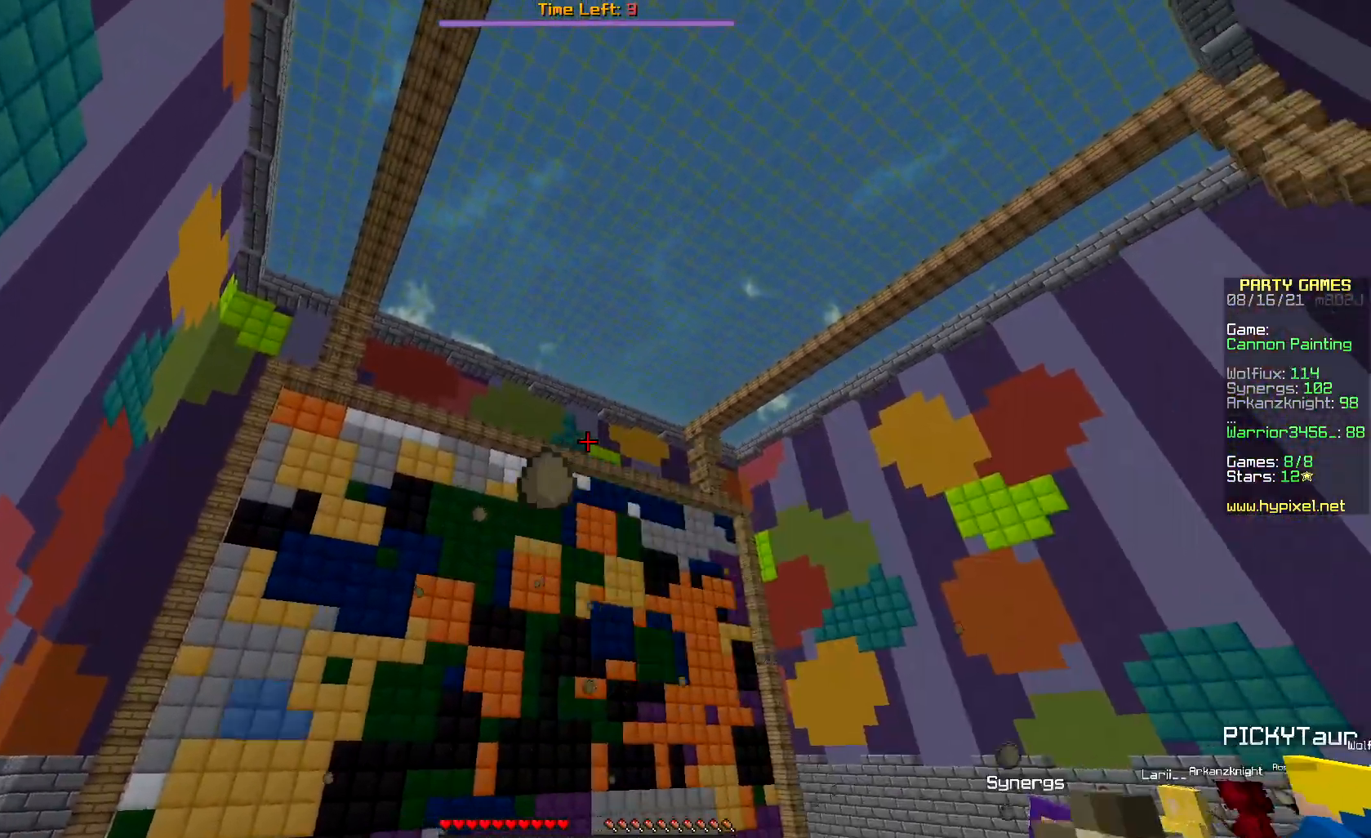
{"keys": [], "mouse": ["right"], "events": [[83, "mouse_right", "up"], [117, "mouse_right", "down"], [233, "mouse_right", "up"], [267, "mouse_right", "down"], [383, "mouse_right", "up"], [400, "mouse_right", "down"]]}
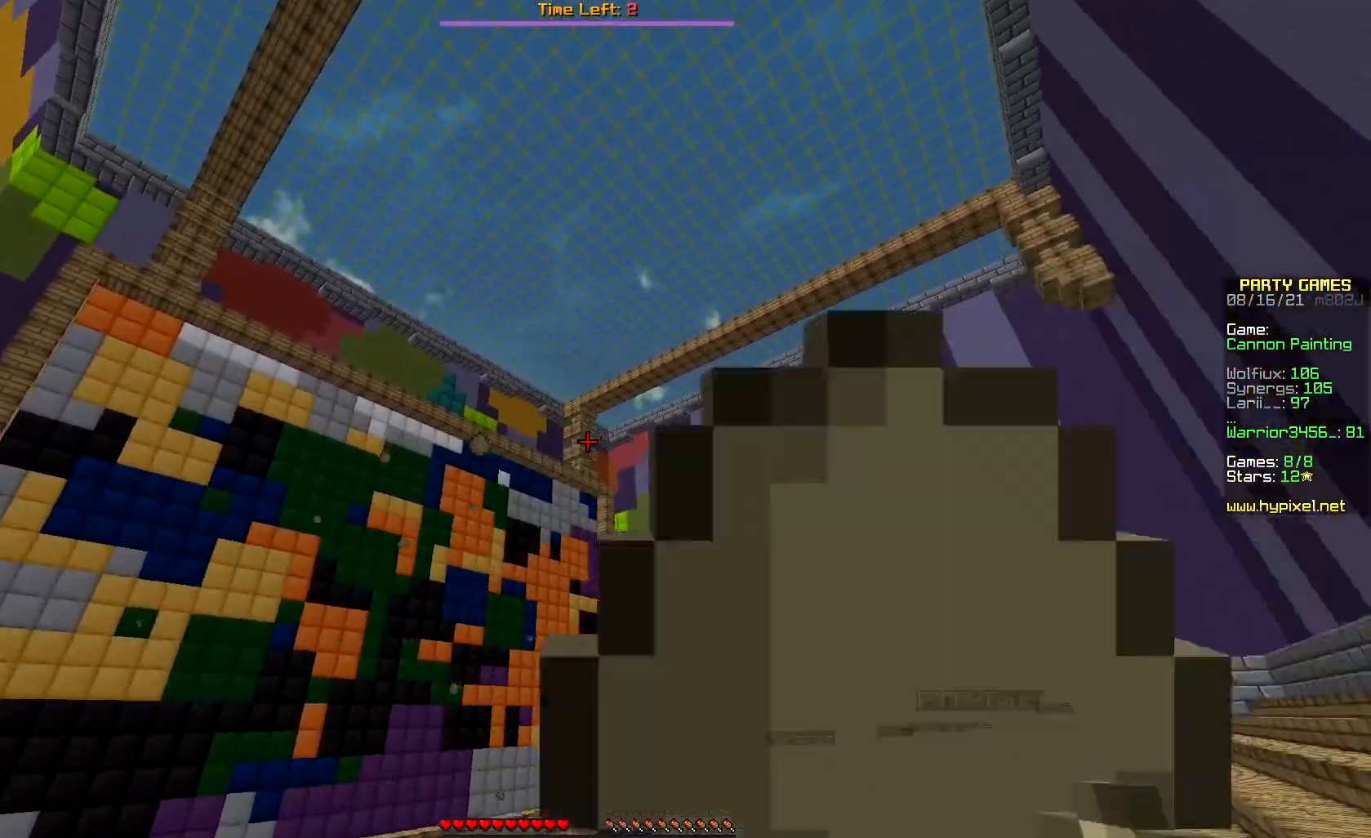
{"keys": [], "mouse": [], "events": [[317, "mouse_right", "up"], [350, "mouse_right", "down"], [500, "mouse_right", "up"]]}
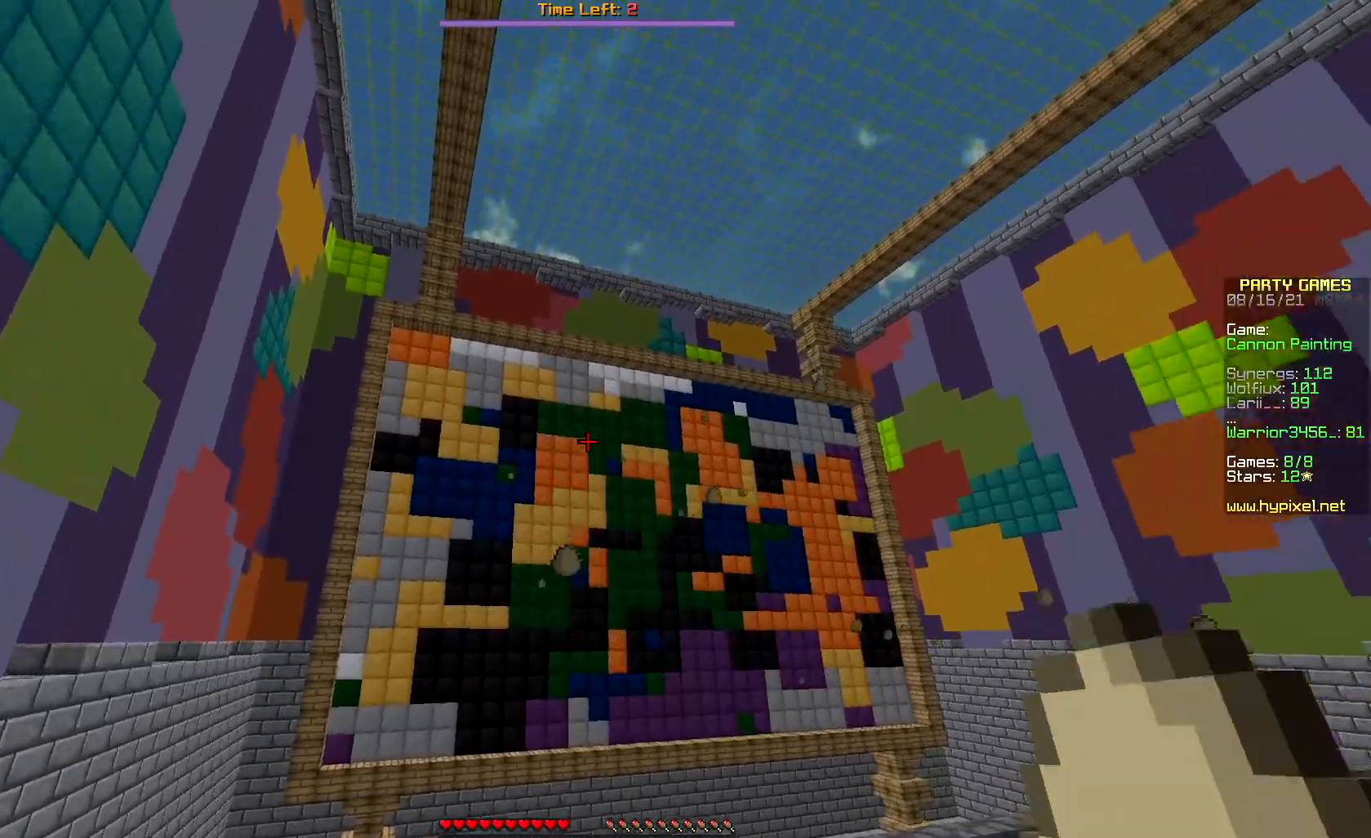
{"keys": [], "mouse": ["right"], "events": [[33, "mouse_right", "down"]]}
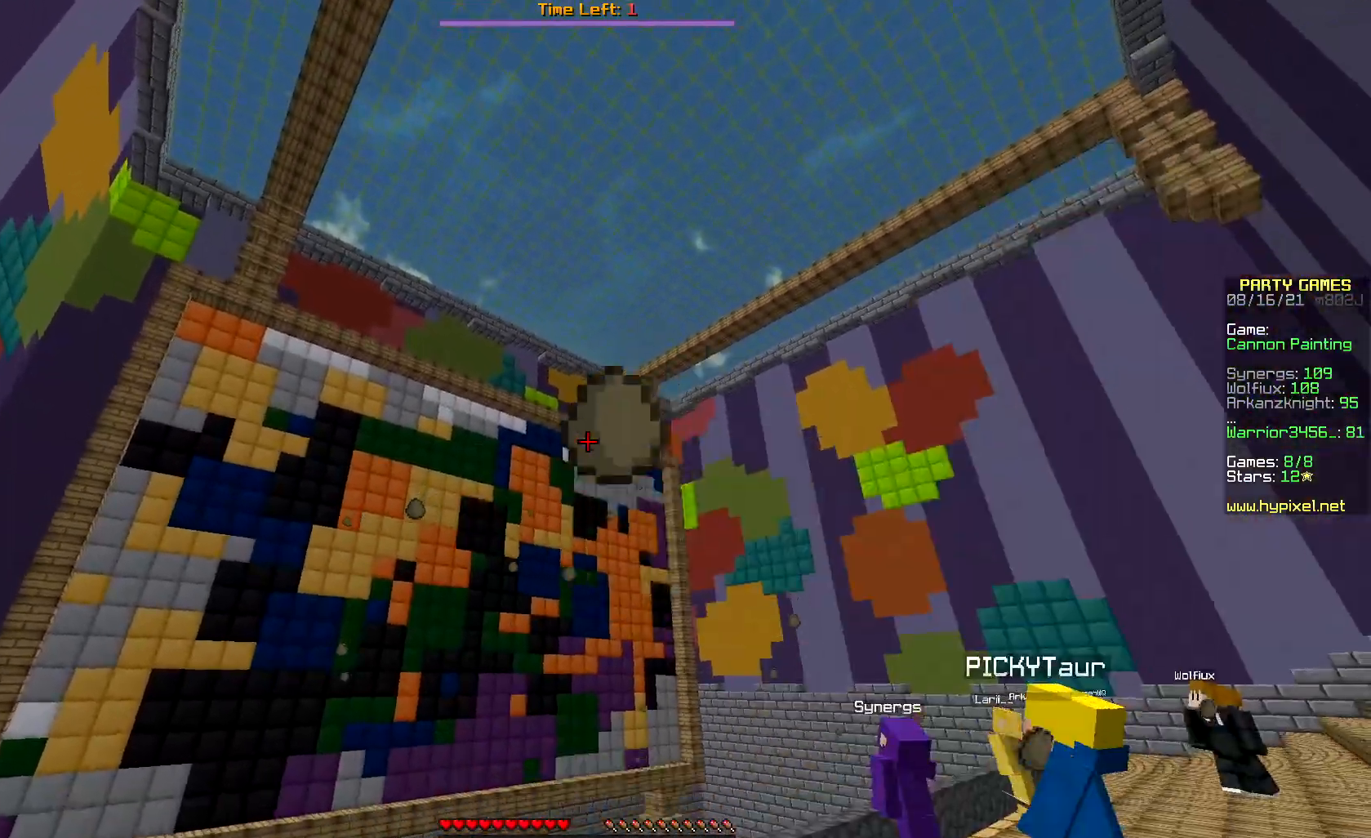
{"keys": [], "mouse": ["right"], "events": []}
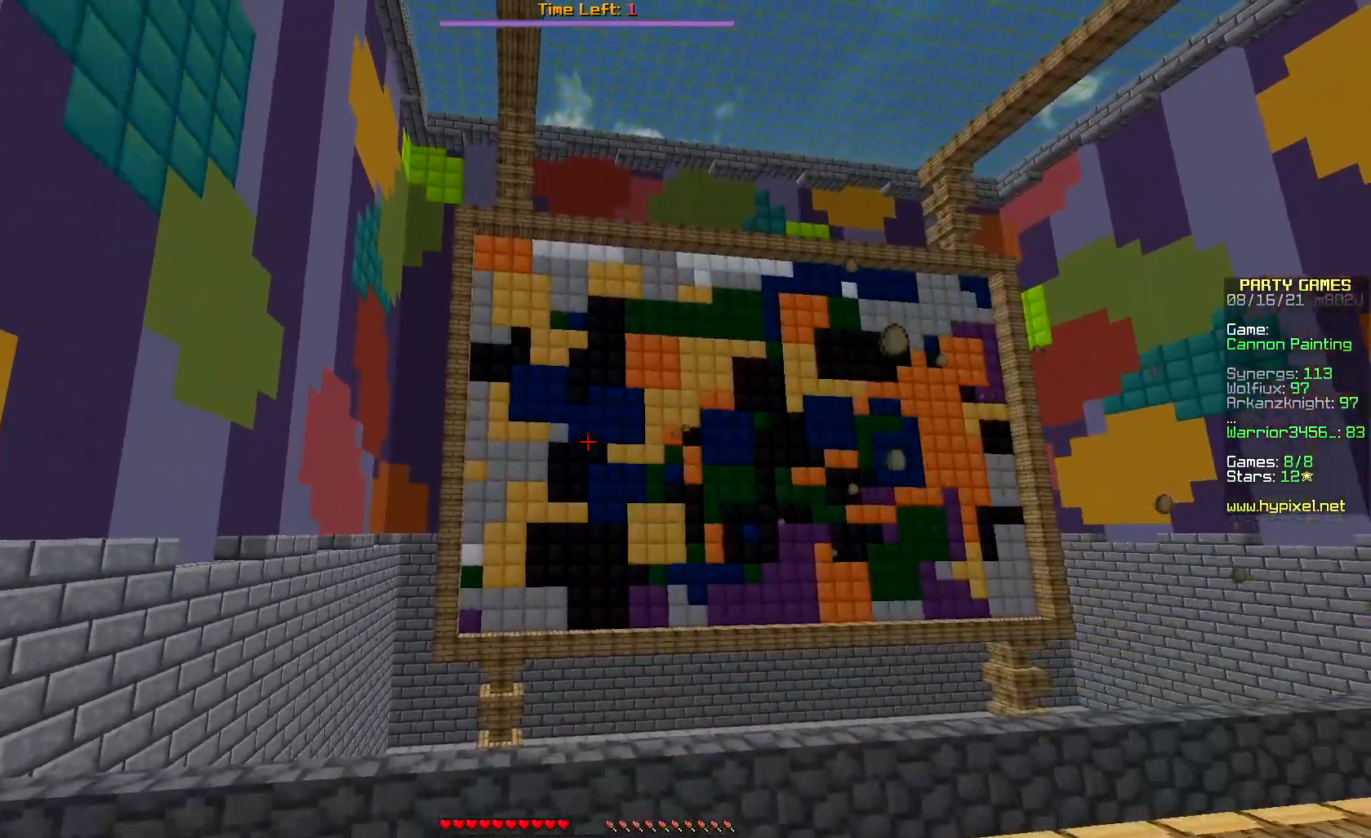
{"keys": [], "mouse": ["right"], "events": [[117, "mouse_right", "up"], [150, "mouse_right", "down"]]}
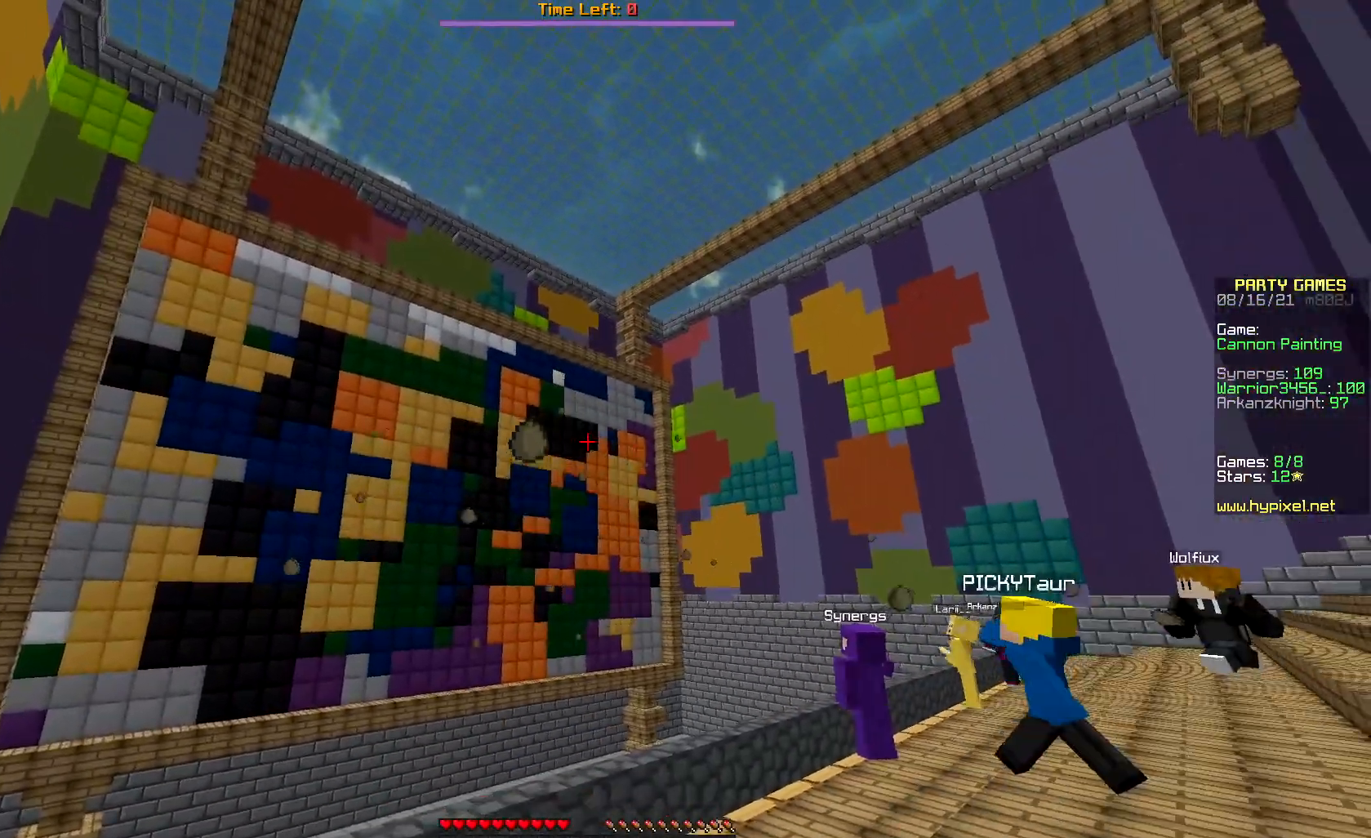
{"keys": [], "mouse": ["right"], "events": [[67, "mouse_right", "up"], [83, "mouse_right", "down"]]}
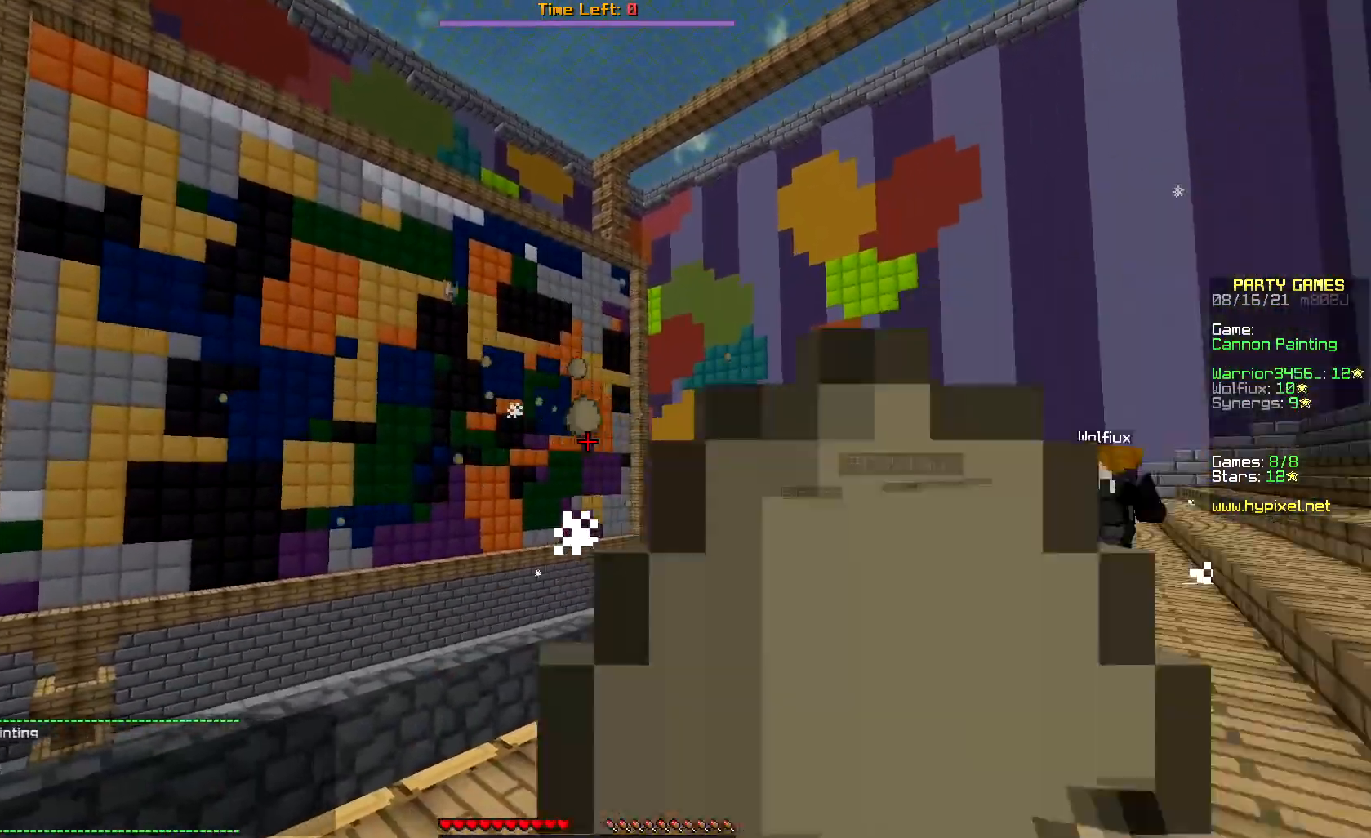
{"keys": [], "mouse": ["right"], "events": []}
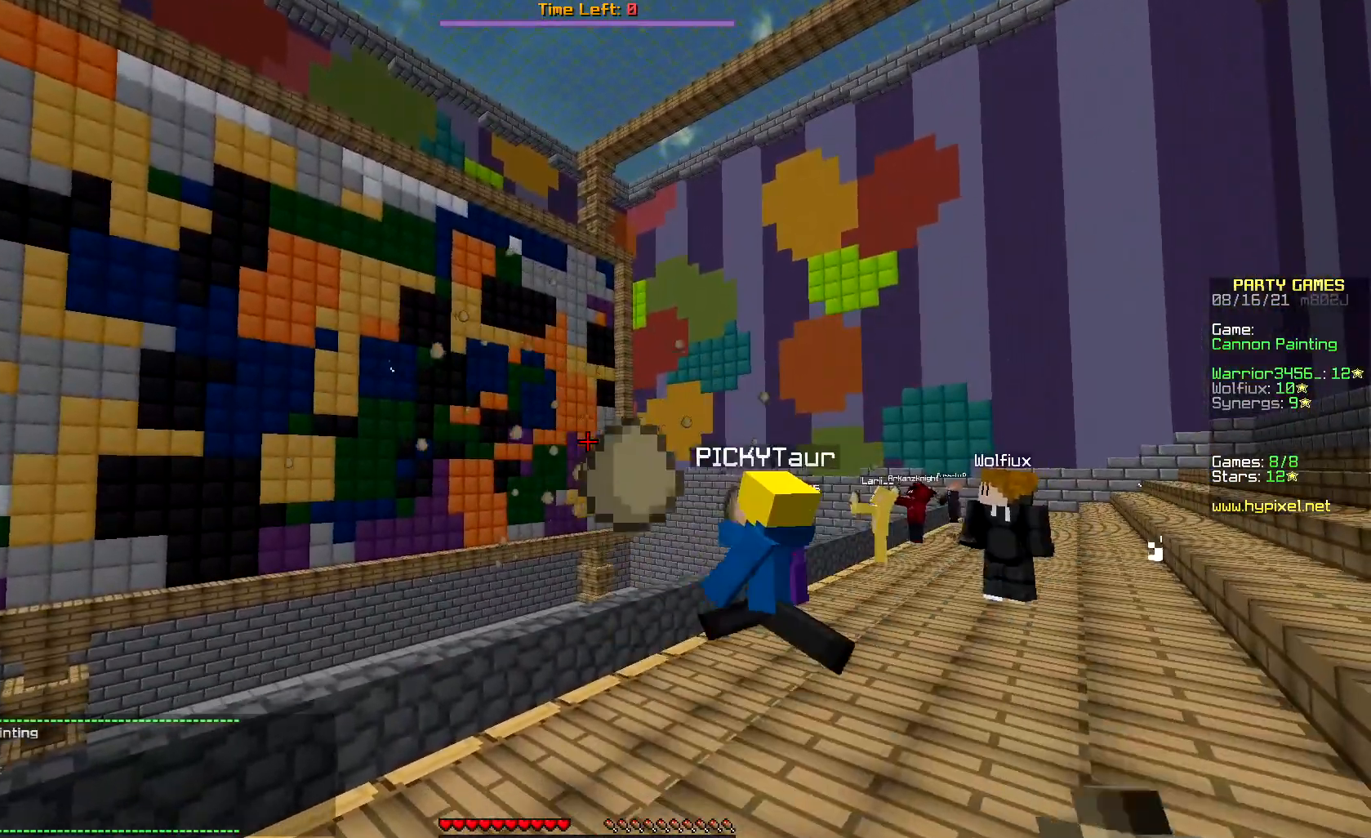
{"keys": [], "mouse": [], "events": [[317, "mouse_right", "up"]]}
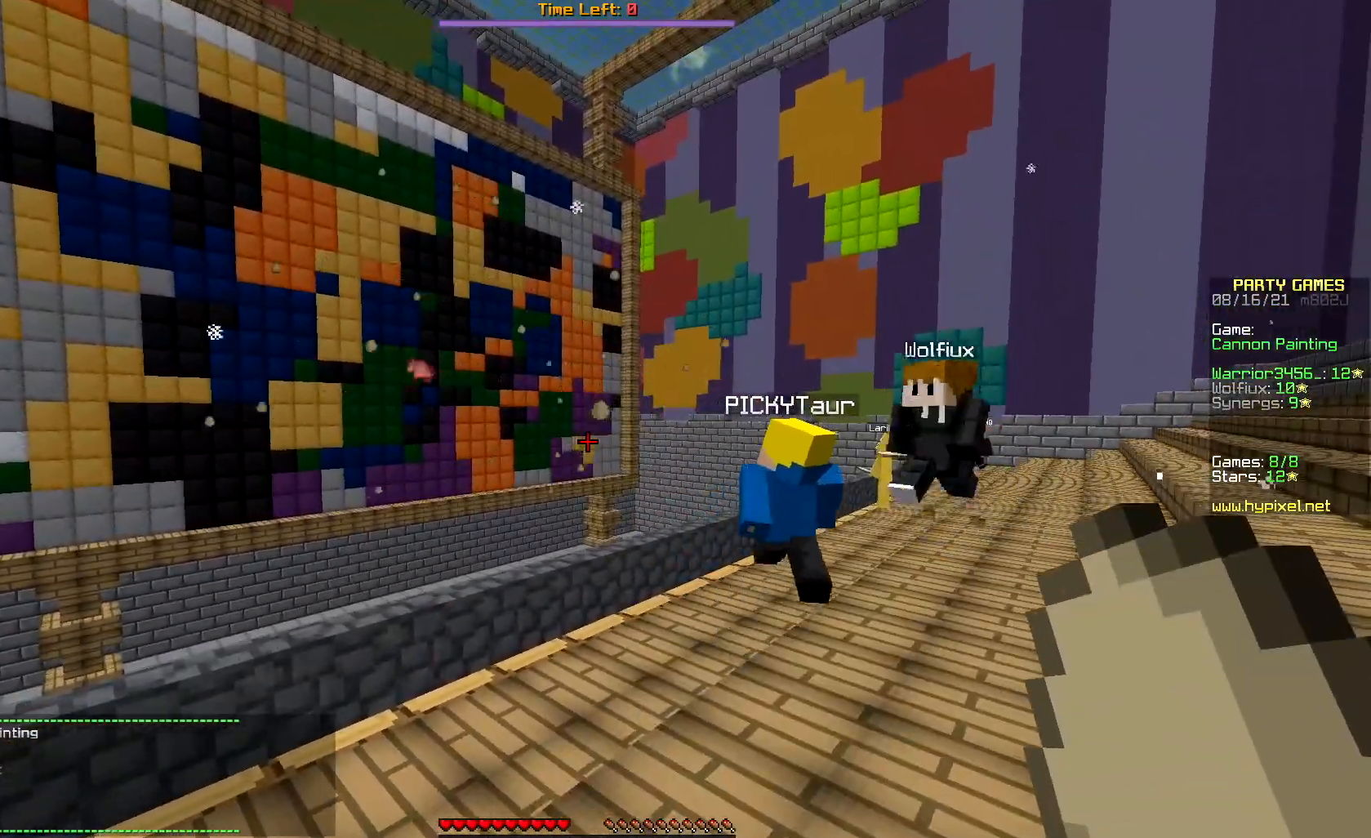
{"keys": [], "mouse": [], "events": []}
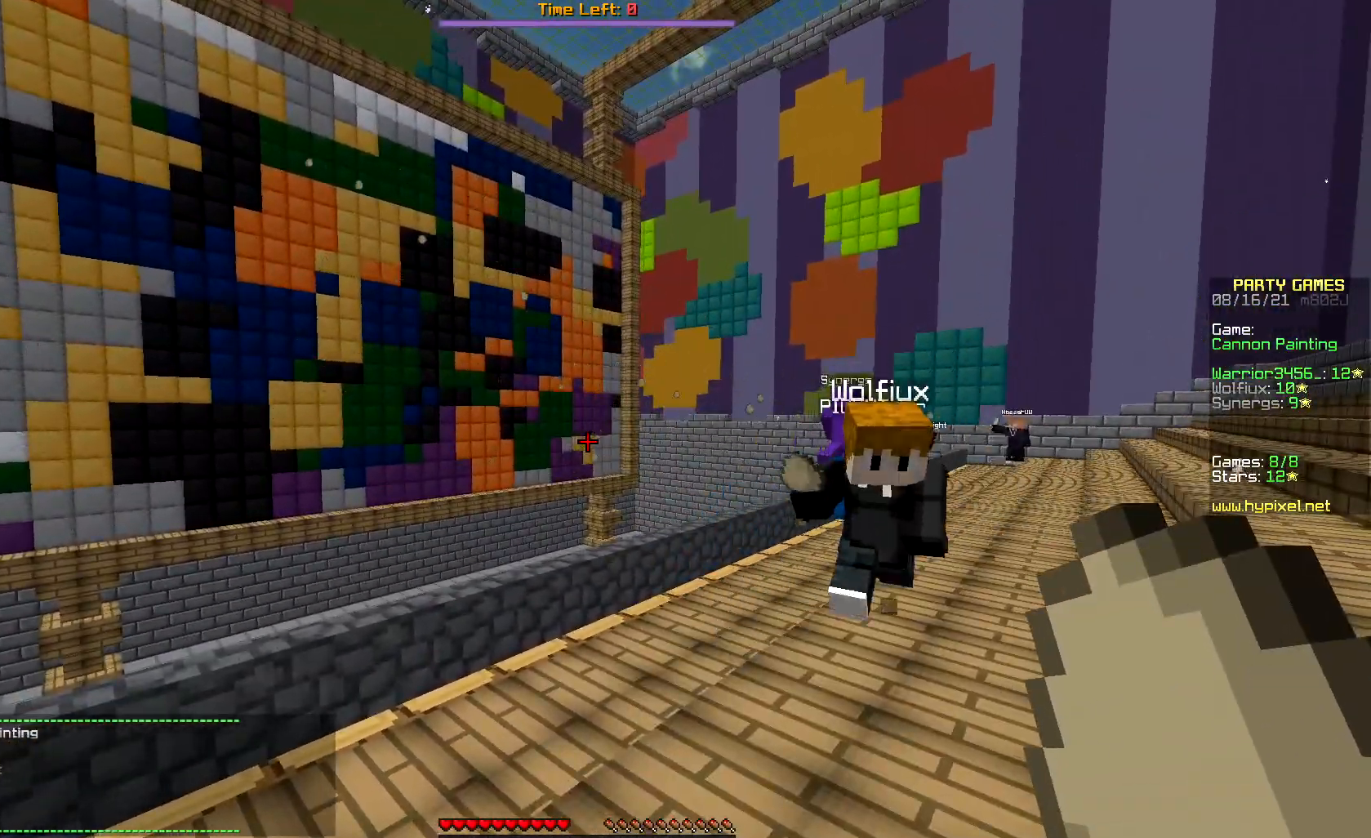
{"keys": [], "mouse": [], "events": []}
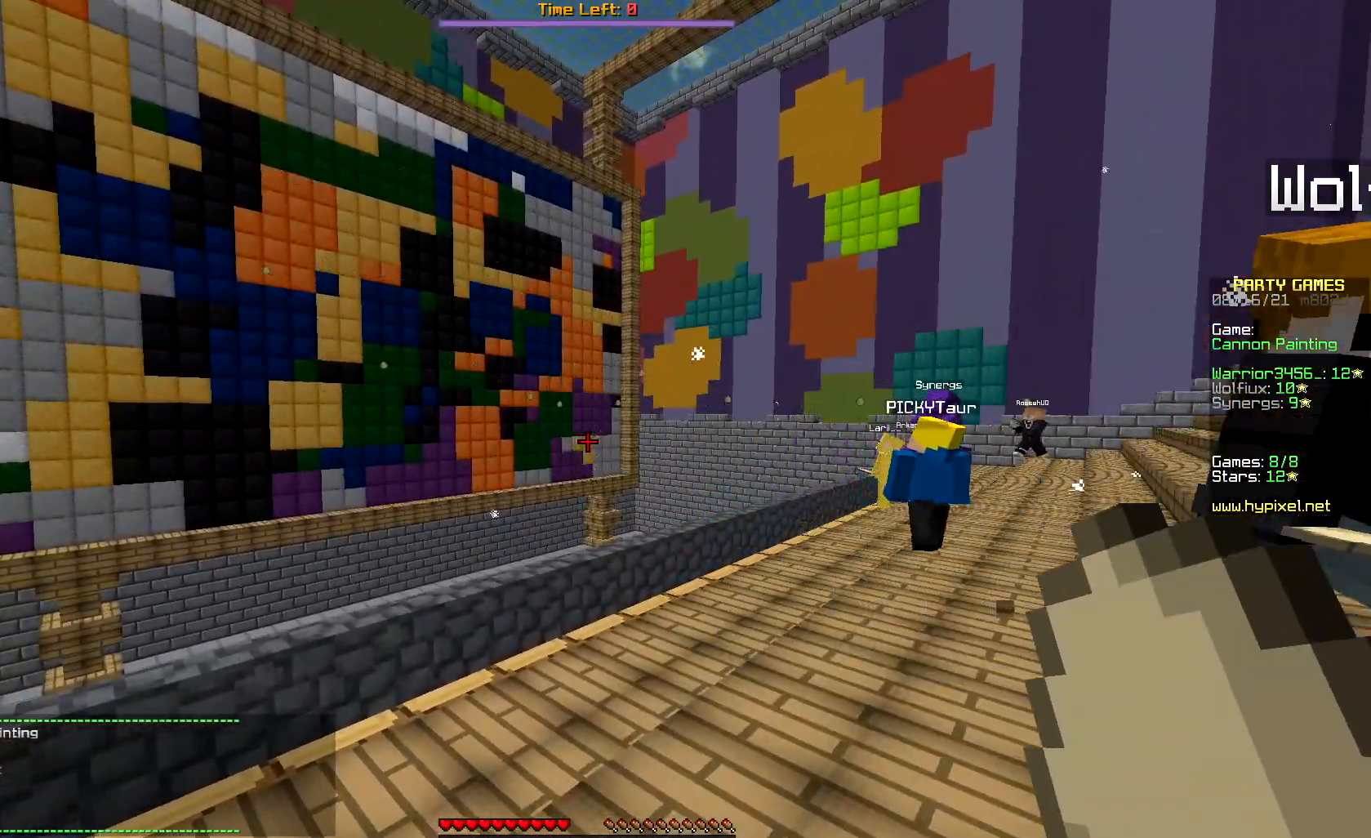
{"keys": [], "mouse": [], "events": []}
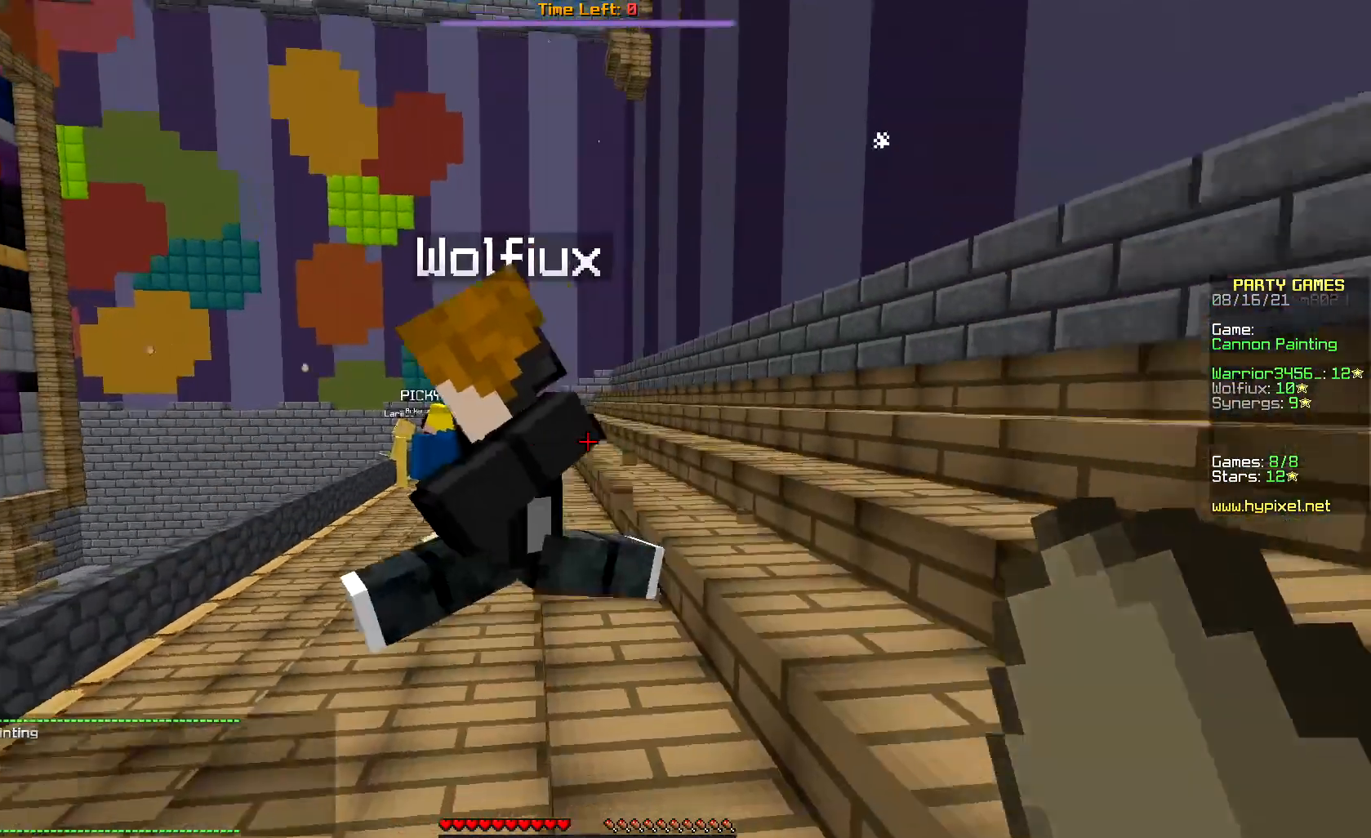
{"keys": ["right"], "mouse": ["left"], "events": [[100, "mouse_left", "down"], [417, "right", "down"]]}
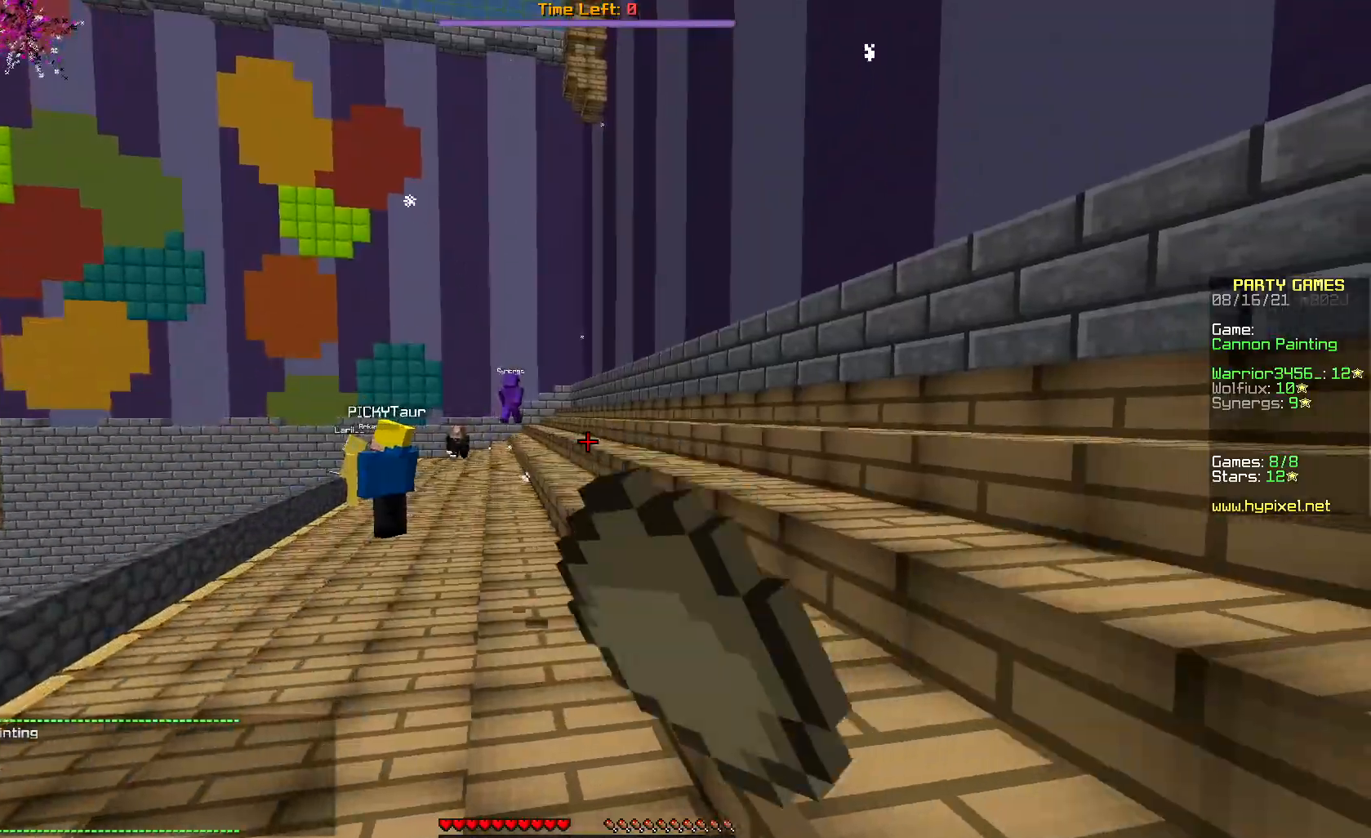
{"keys": ["right", "up"], "mouse": ["left", "right"], "events": [[17, "up", "down"], [150, "mouse_left", "up"], [217, "mouse_left", "down"], [217, "mouse_right", "down"]]}
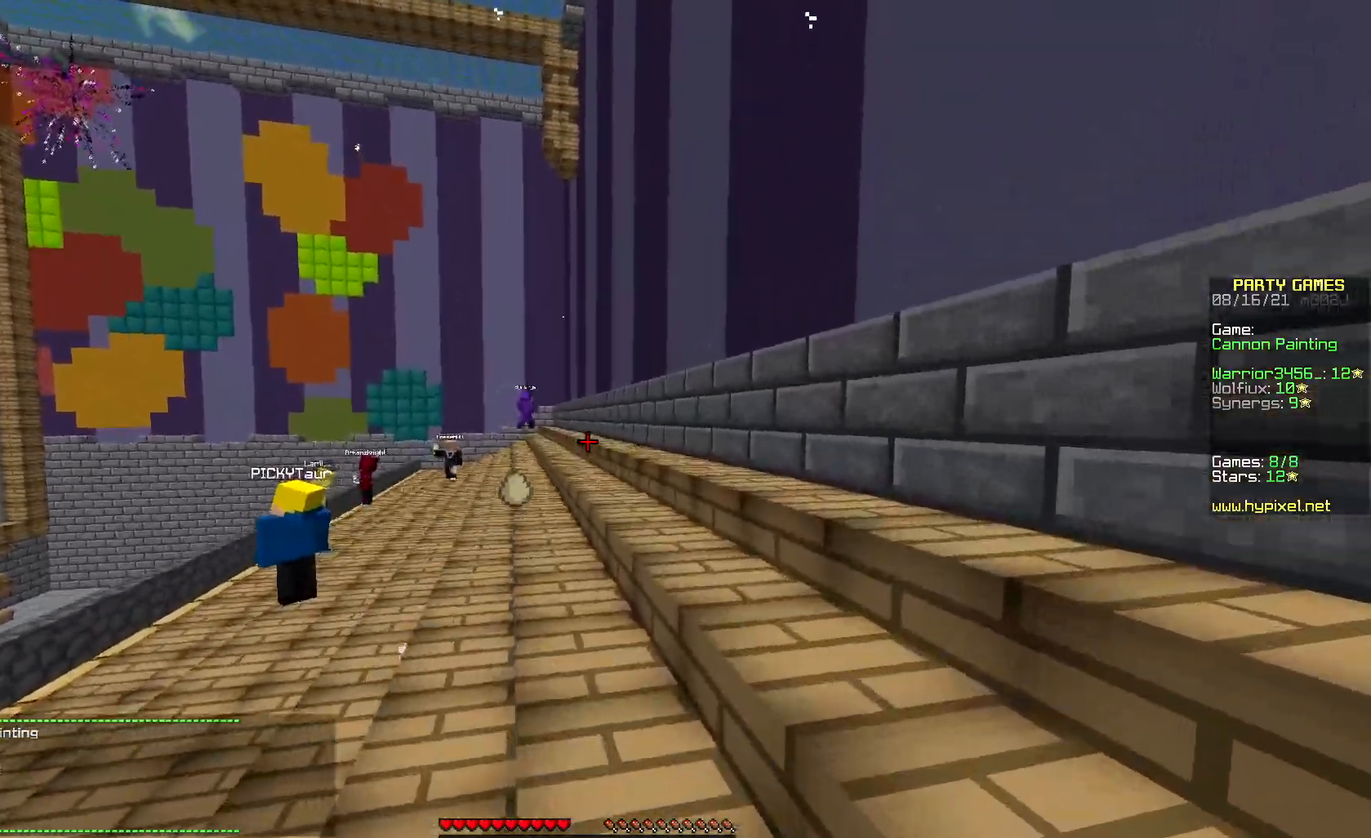
{"keys": ["up"], "mouse": ["left", "right"], "events": [[500, "right", "up"]]}
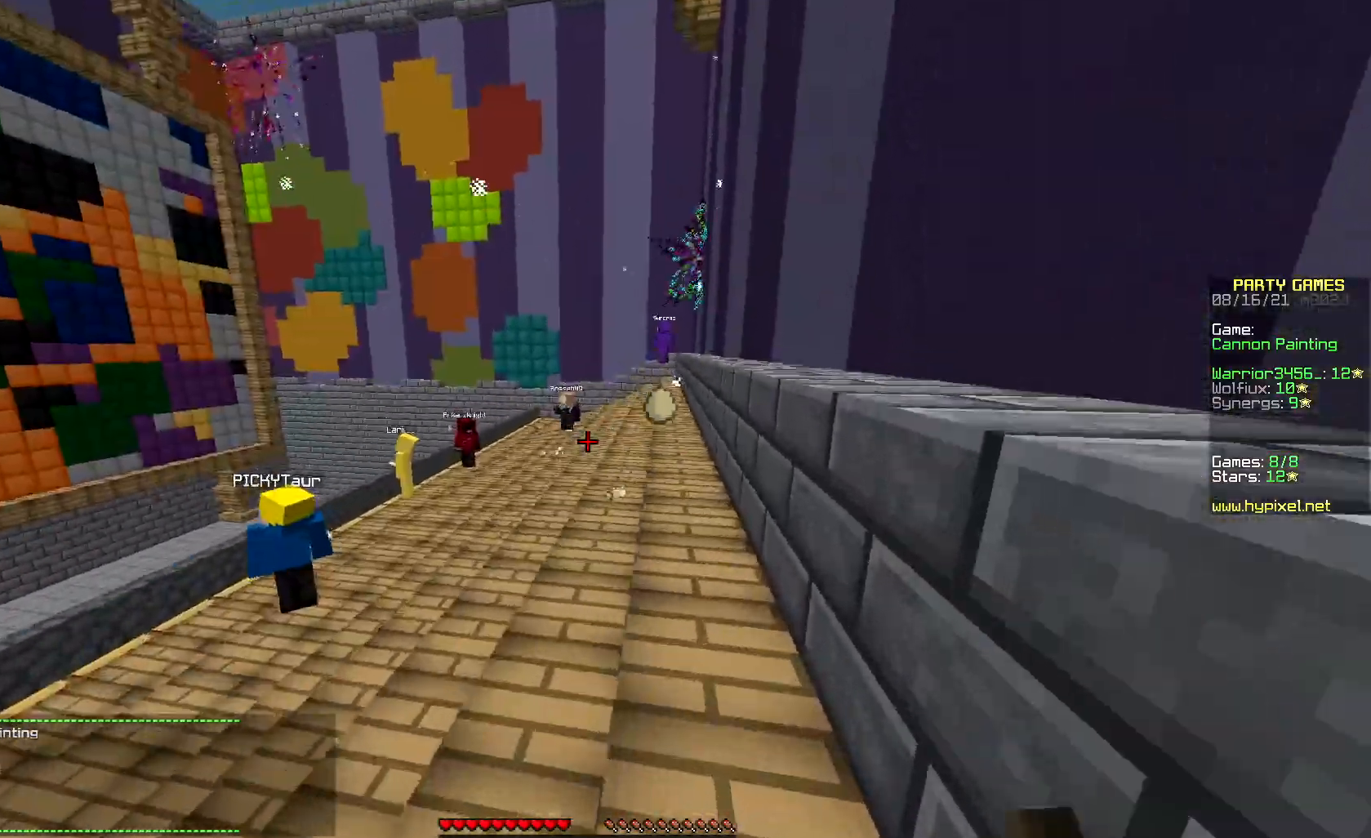
{"keys": ["up"], "mouse": ["left", "right"], "events": [[333, "mouse_left", "up"], [383, "mouse_left", "down"]]}
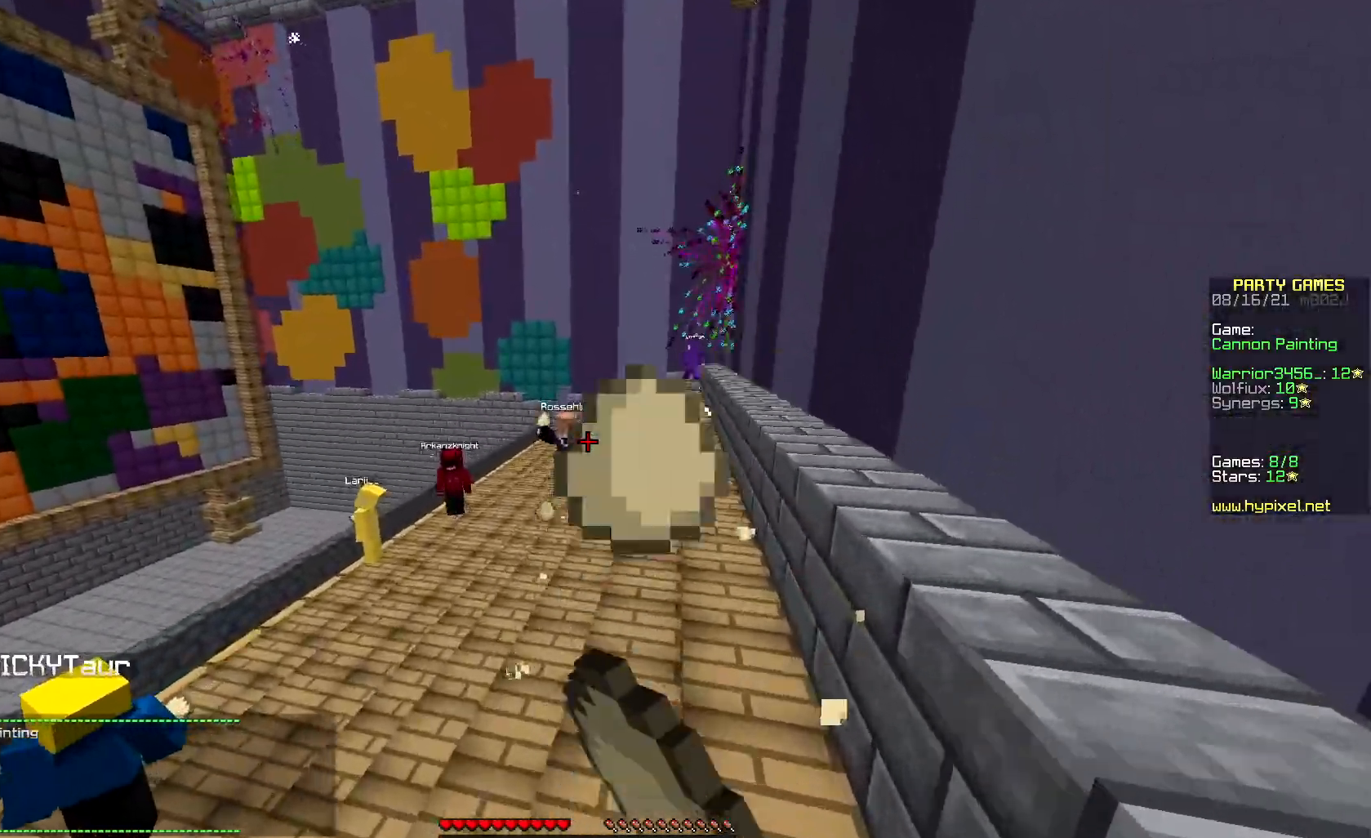
{"keys": ["up"], "mouse": ["right"], "events": [[50, "mouse_right", "up"], [83, "mouse_left", "up"], [83, "mouse_right", "down"], [133, "mouse_left", "down"], [317, "mouse_left", "up"], [350, "mouse_left", "down"], [483, "mouse_left", "up"]]}
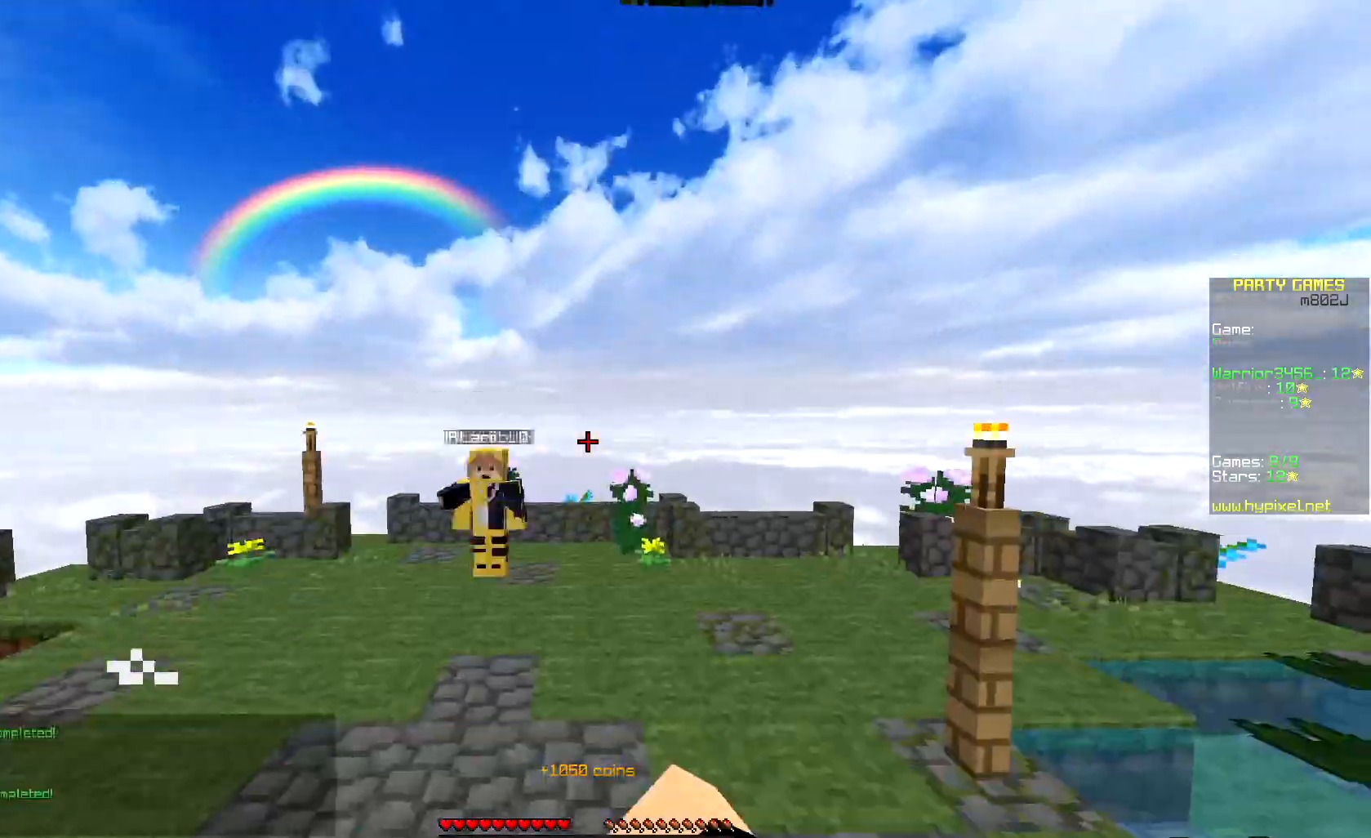
{"keys": [], "mouse": [], "events": [[50, "mouse_left", "down"], [250, "mouse_left", "up"], [267, "mouse_right", "up"], [450, "up", "up"]]}
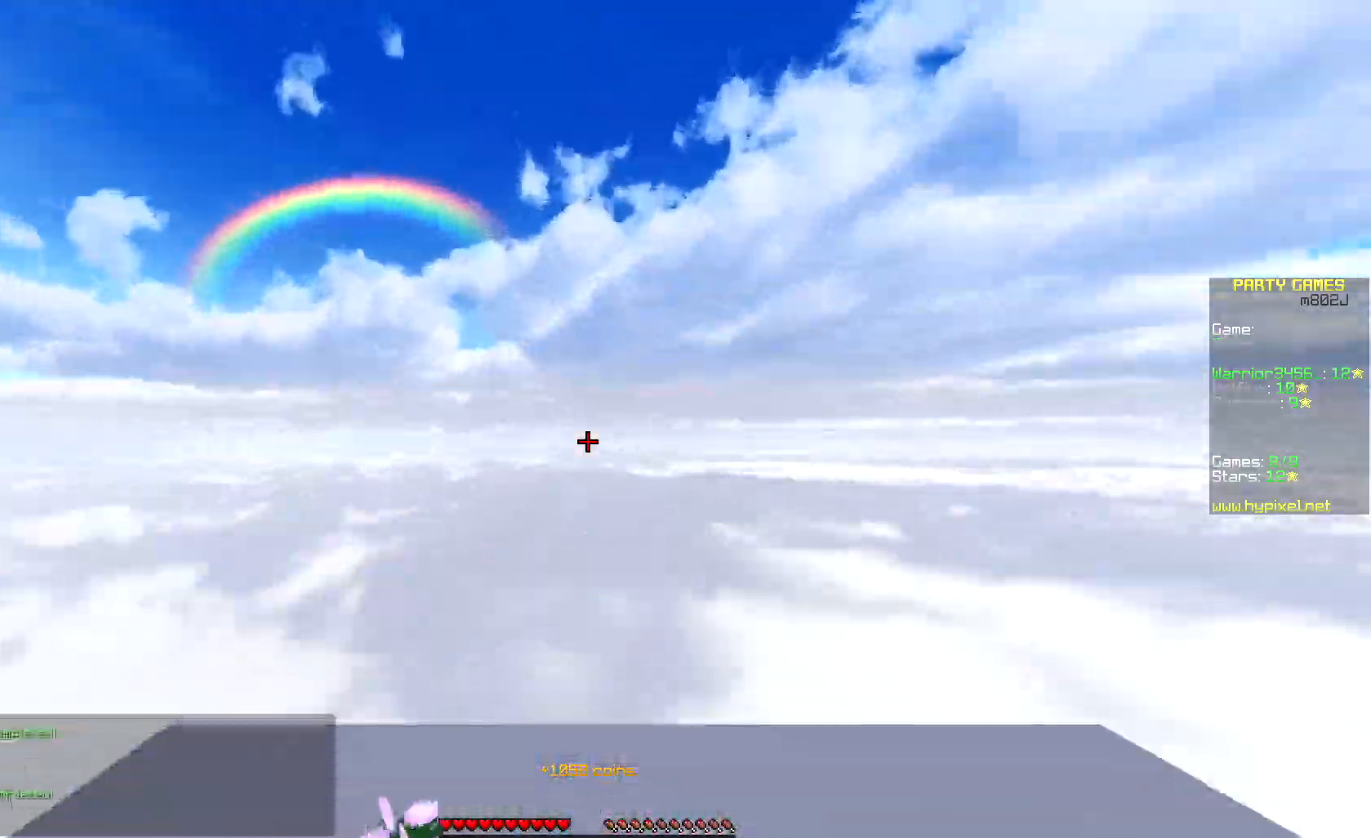
{"keys": [], "mouse": [], "events": [[83, "mouse_left", "down"], [117, "down", "down"], [283, "mouse_left", "up"], [500, "down", "up"]]}
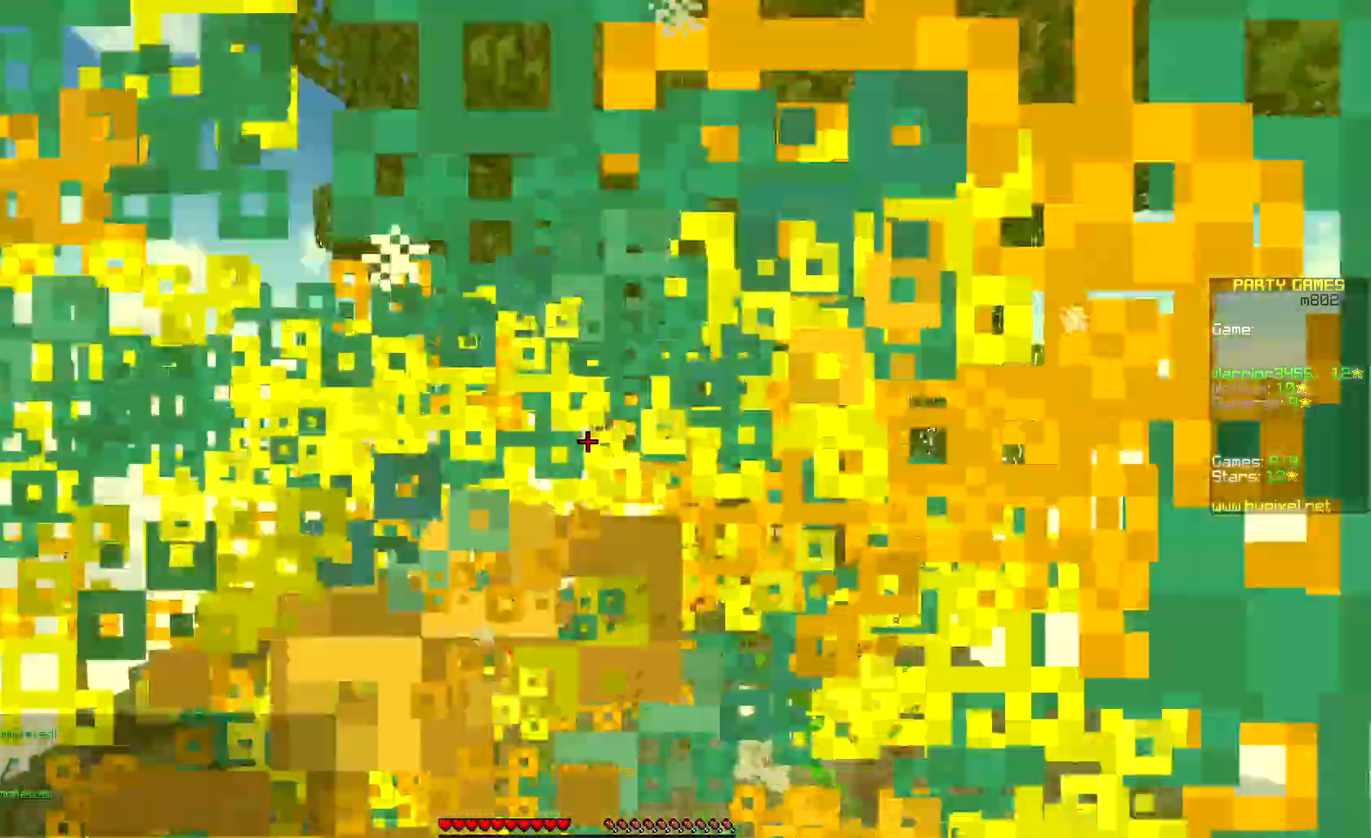
{"keys": ["up"], "mouse": ["left"]}
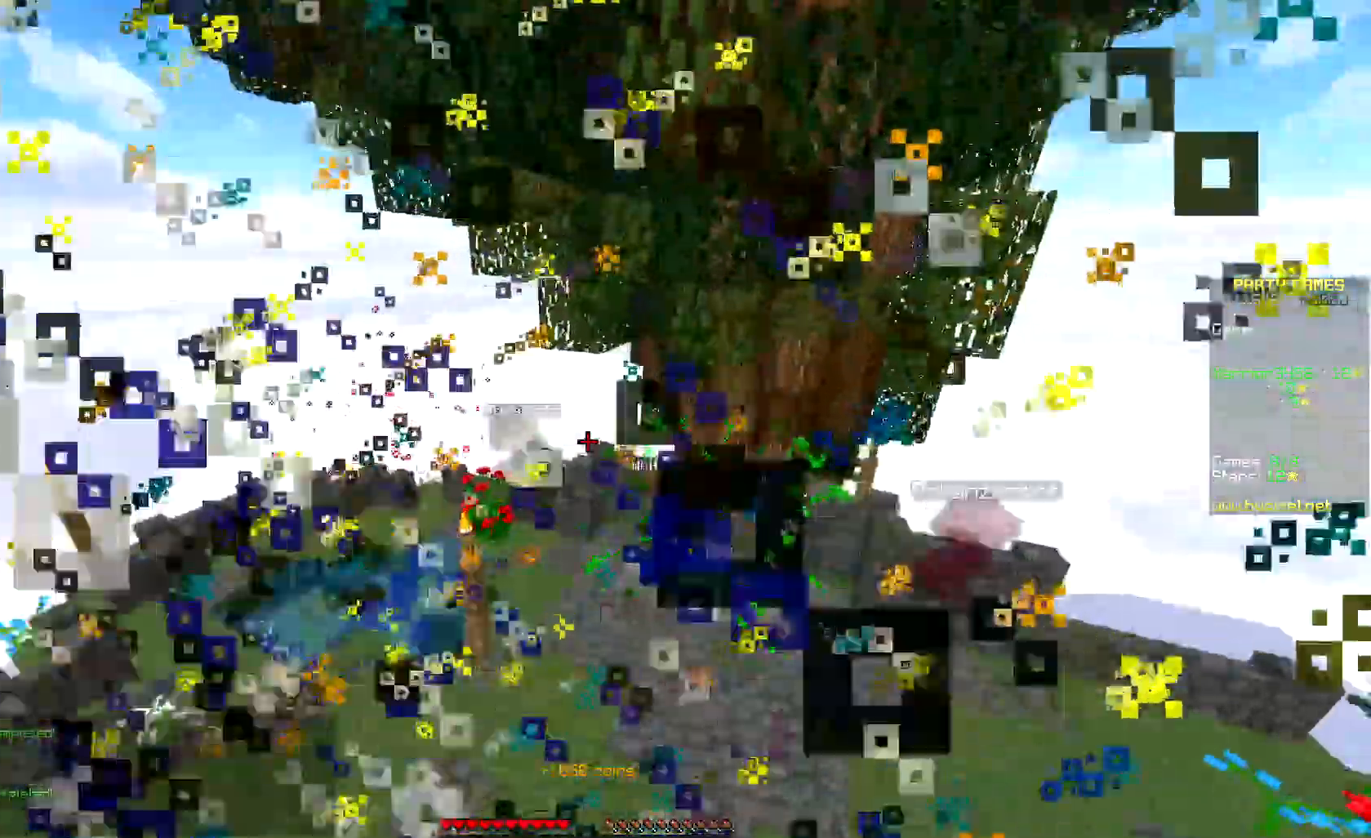
{"keys": [], "mouse": [], "events": [[200, "mouse_left", "up"], [217, "up", "up"], [283, "down", "down"], [500, "down", "up"]]}
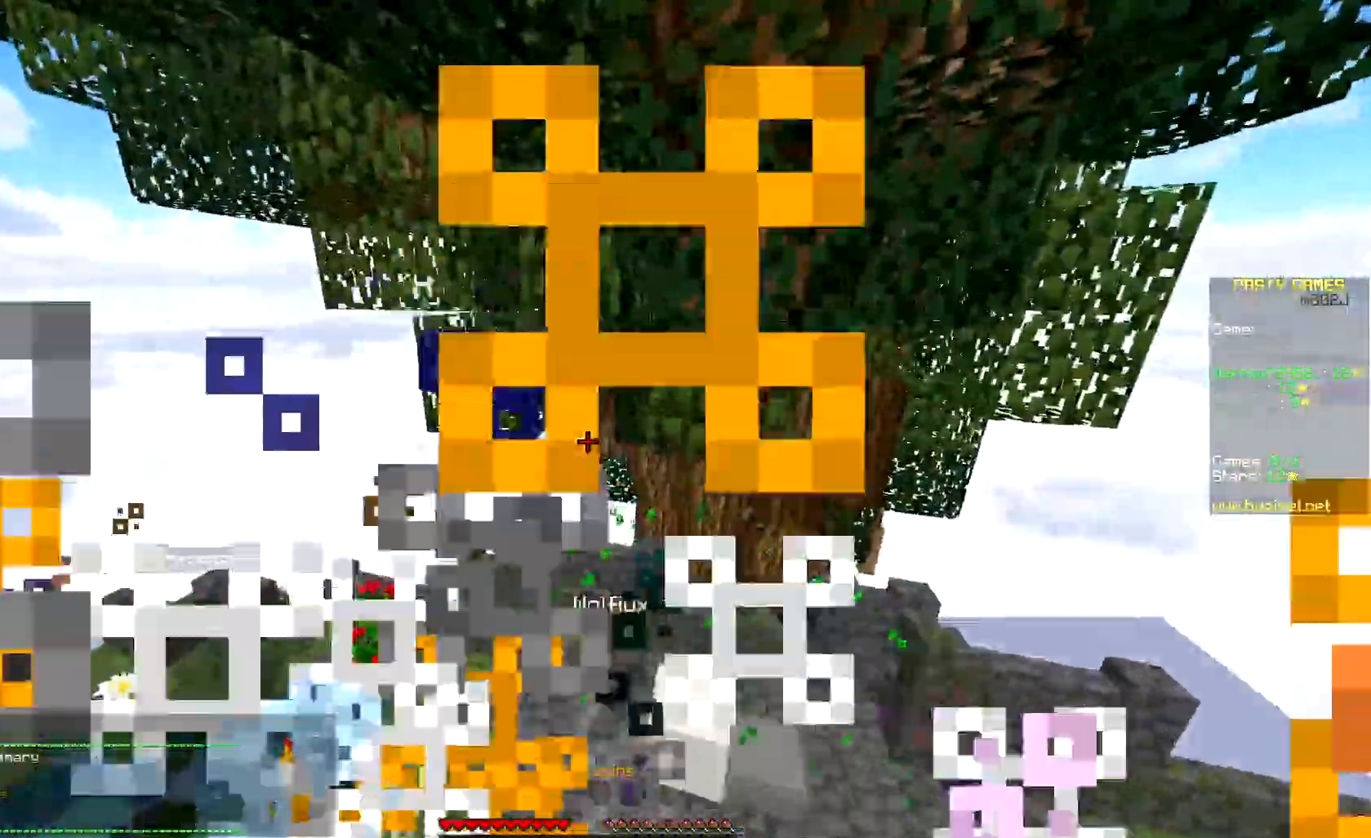
{"keys": [], "mouse": []}
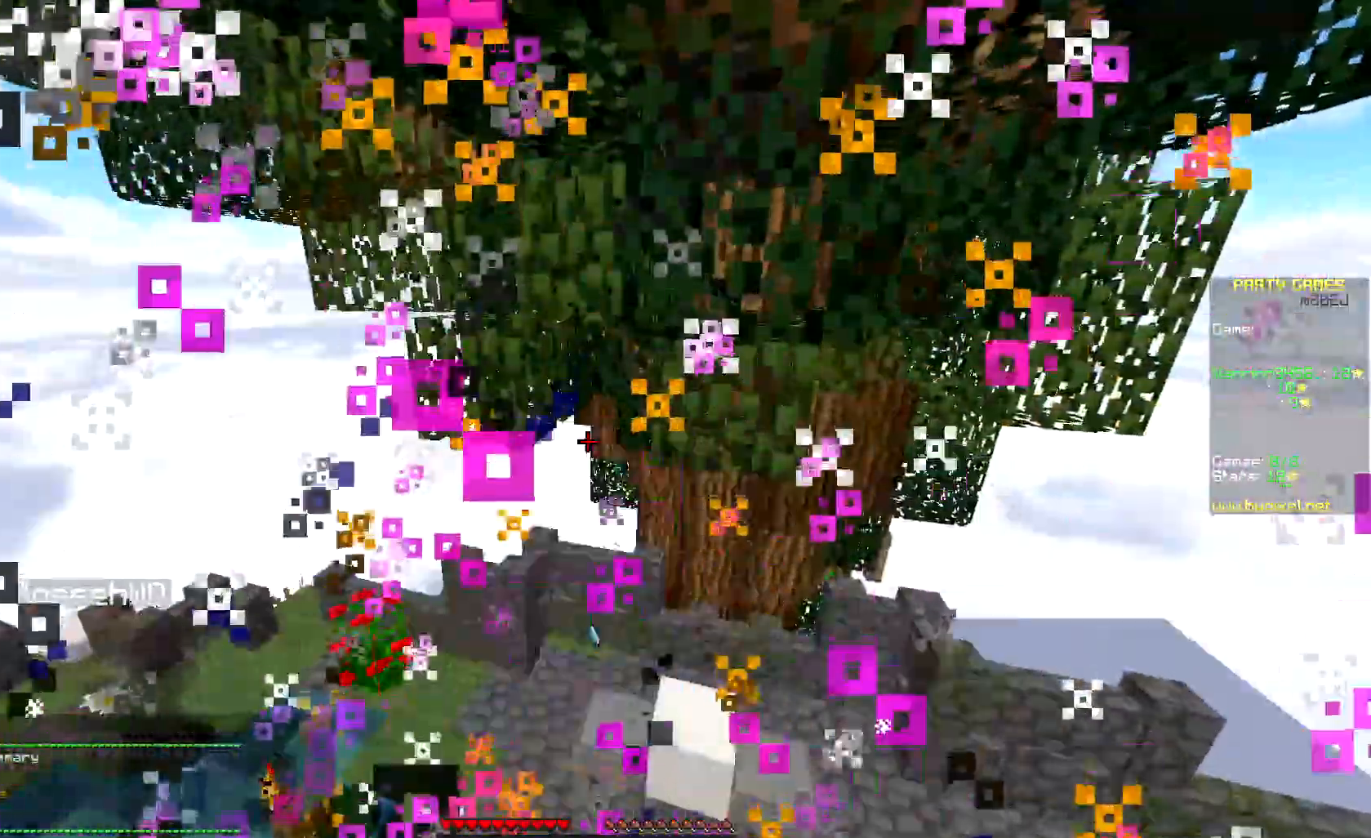
{"keys": [], "mouse": [], "events": []}
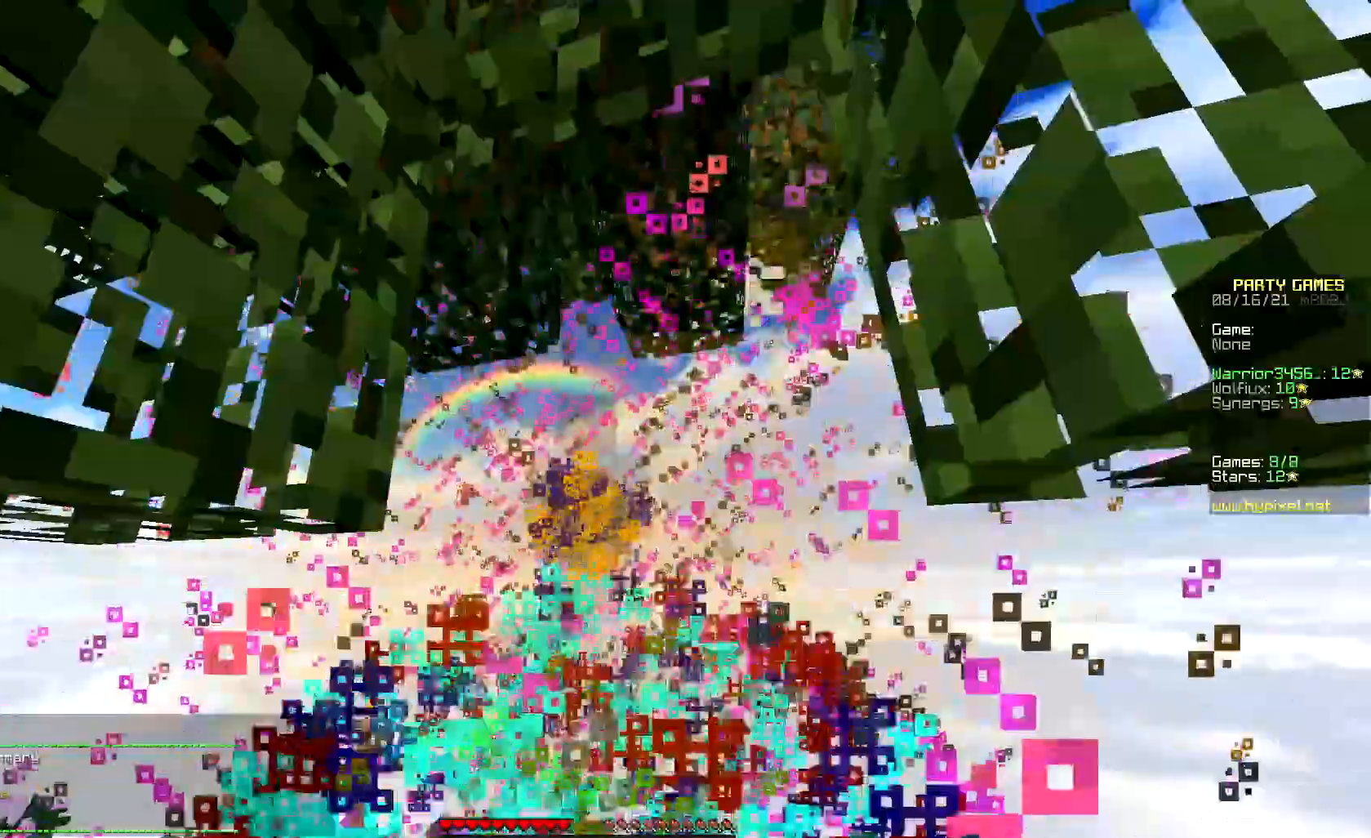
{"keys": [], "mouse": [], "events": []}